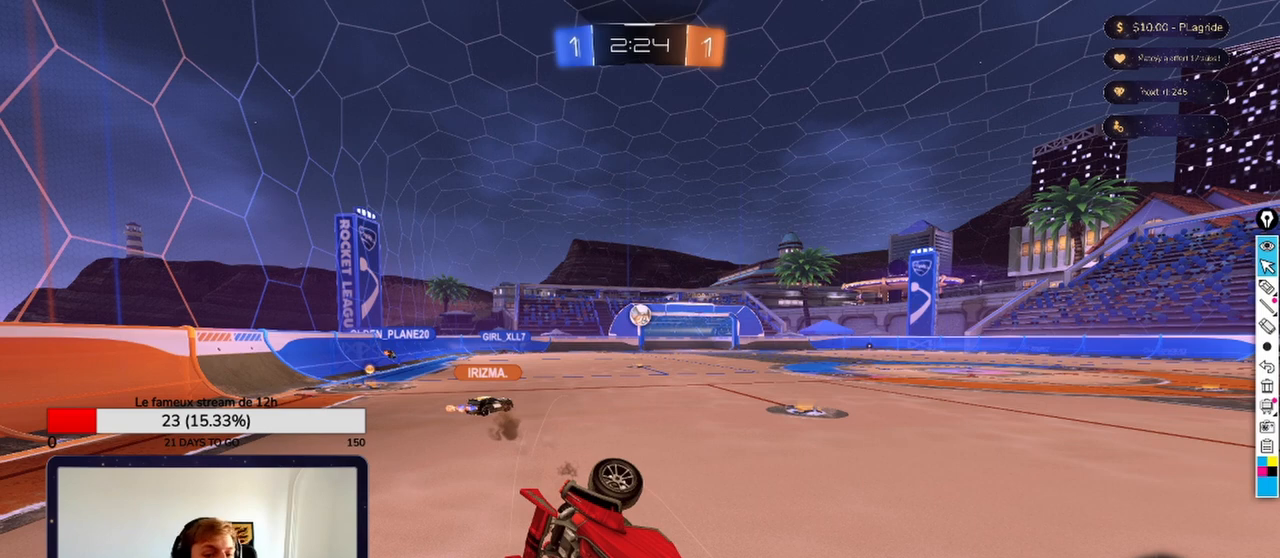
Gameplay with a controller (Xbox layout); each line is a JSON object with the inputs held at the frame after it. "events" lists button and stick changes between this image and that frame as [ms after this image, input, new state], when the widget could be followed in between.
{"buttons": [], "left_stick": "center", "right_stick": "center", "events": [[125, "A", "down"], [292, "A", "up"]]}
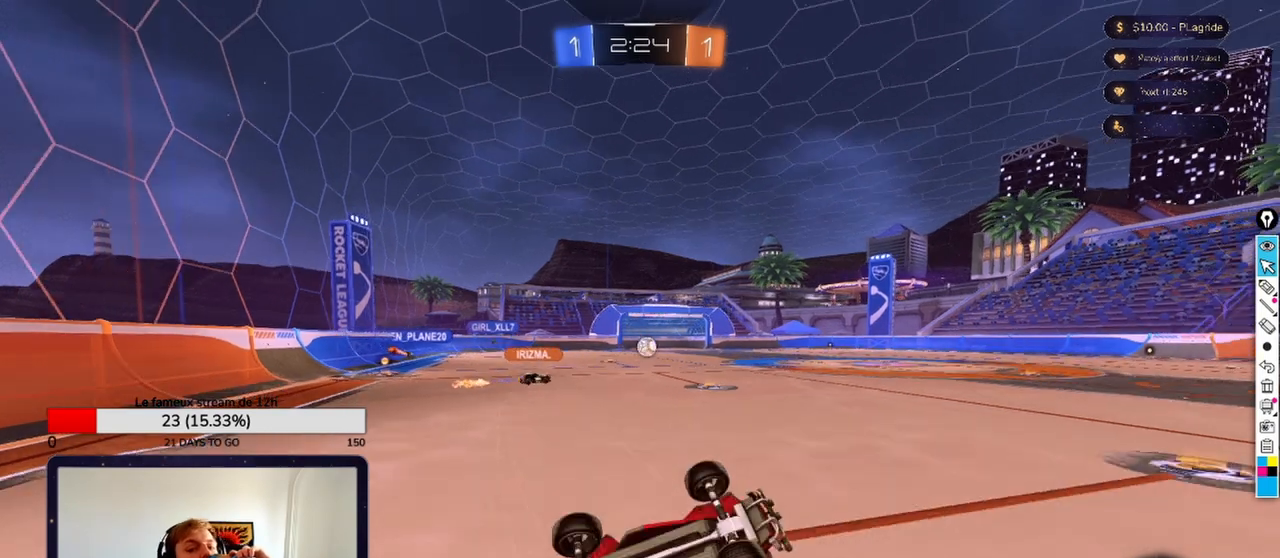
{"buttons": [], "left_stick": "center", "right_stick": "center", "events": []}
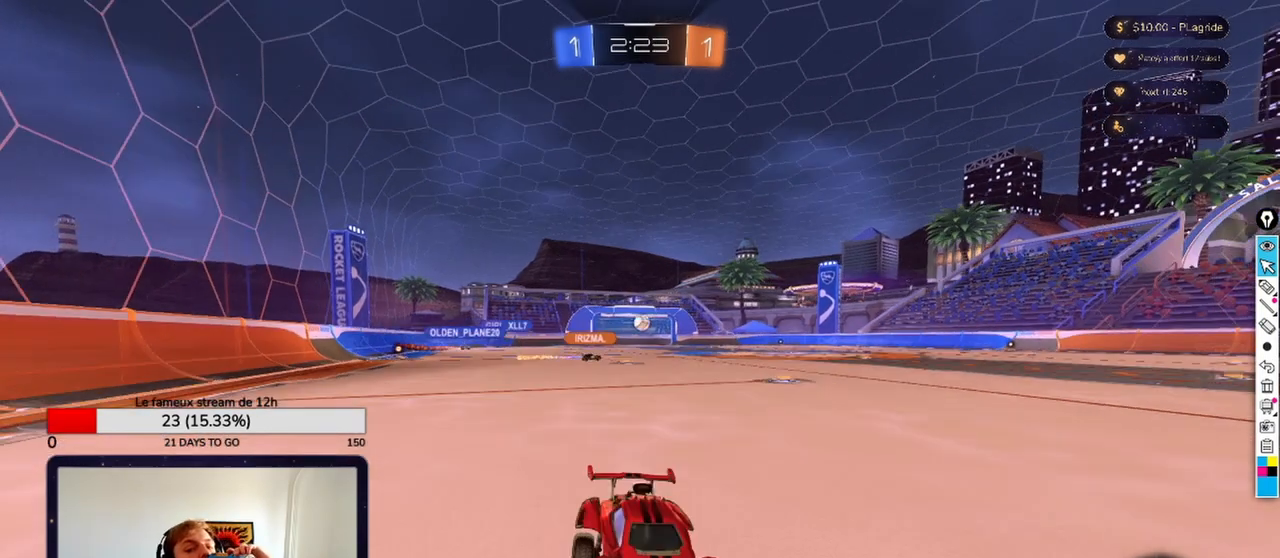
{"buttons": [], "left_stick": "center", "right_stick": "center", "events": []}
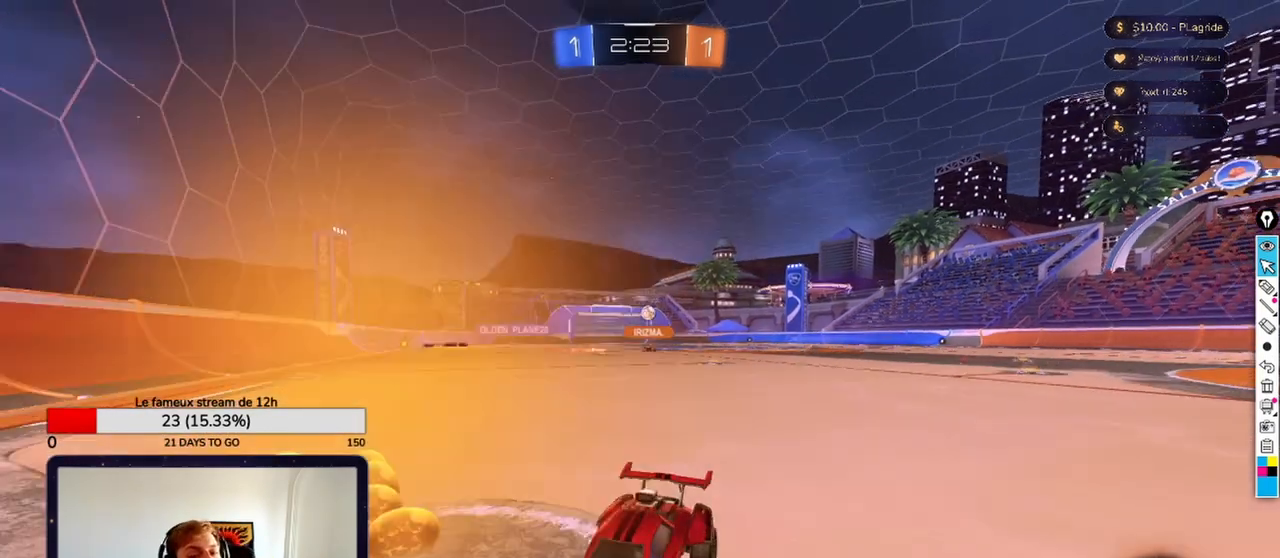
{"buttons": [], "left_stick": "center", "right_stick": "center", "events": [[375, "A", "down"], [500, "A", "up"]]}